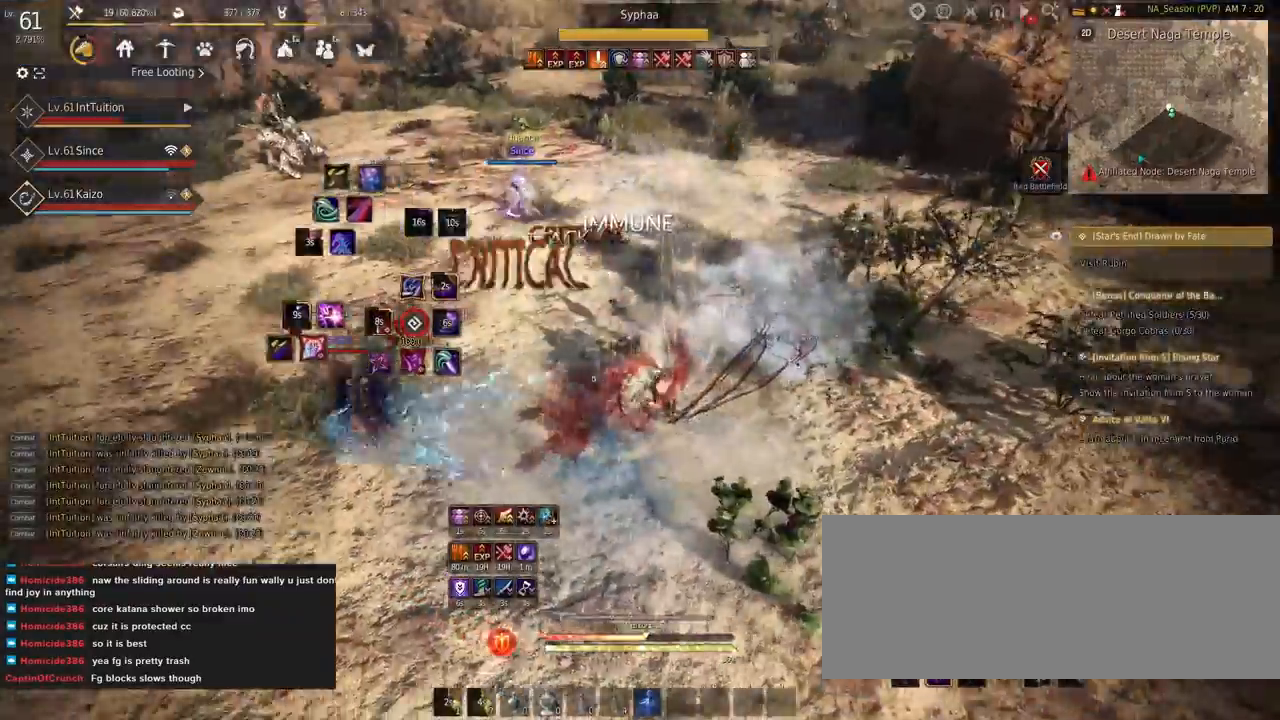
Gameplay with keyboard and mouse; each line is a JSON object with the keys and mouse buttons held at the frame after it. "events" lists presses ("down") and releases ("up") of "a", "d", "e", "f", "q", "r", "s", "shift", "space", "tab", "w", "mouse_left" and "mouse_right" between this image and that frame as [ms after this image, input, new state], when the widget could be followed in between. "mouse_left", "mouse_right" = the "left", "right" buttons of the "mouse" list. No other keys are recorded. Mouse movement is not recorded.
{"keys": [], "mouse": []}
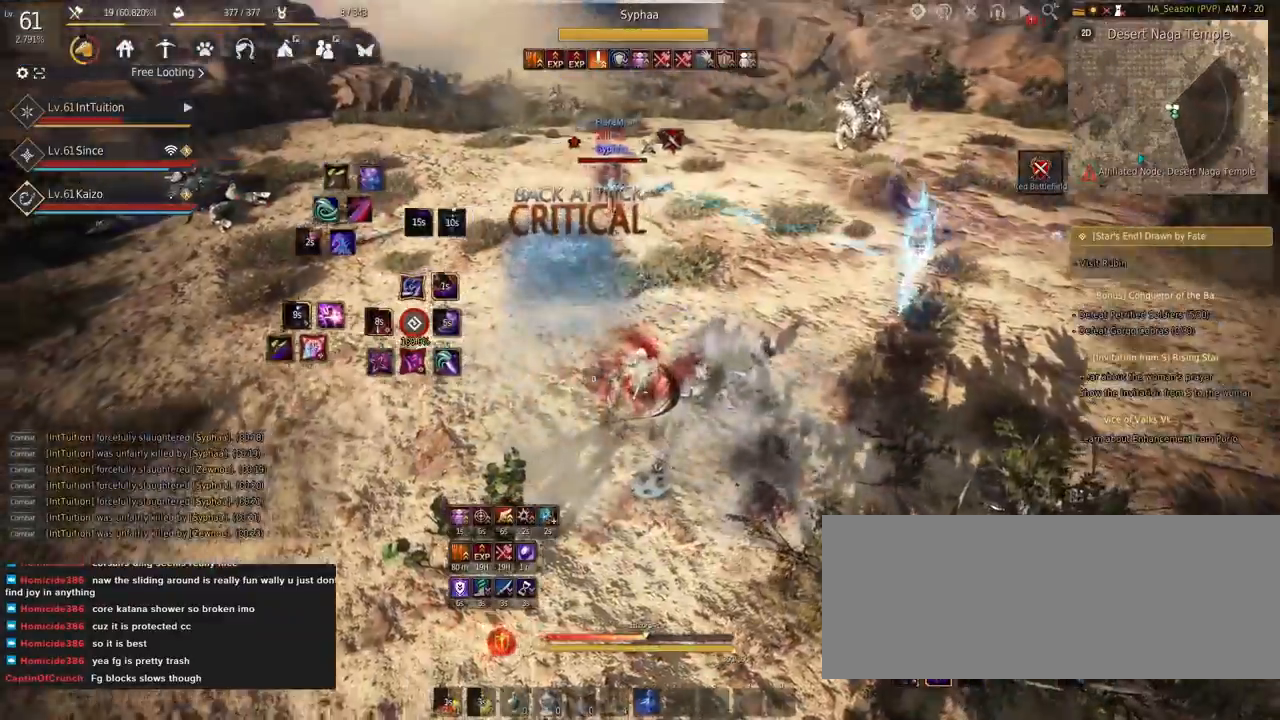
{"keys": ["e", "s"], "mouse": [], "events": [[50, "a", "down"], [50, "f", "down"], [67, "w", "down"], [184, "a", "up"], [184, "f", "up"], [184, "w", "up"], [284, "e", "down"], [284, "s", "down"]]}
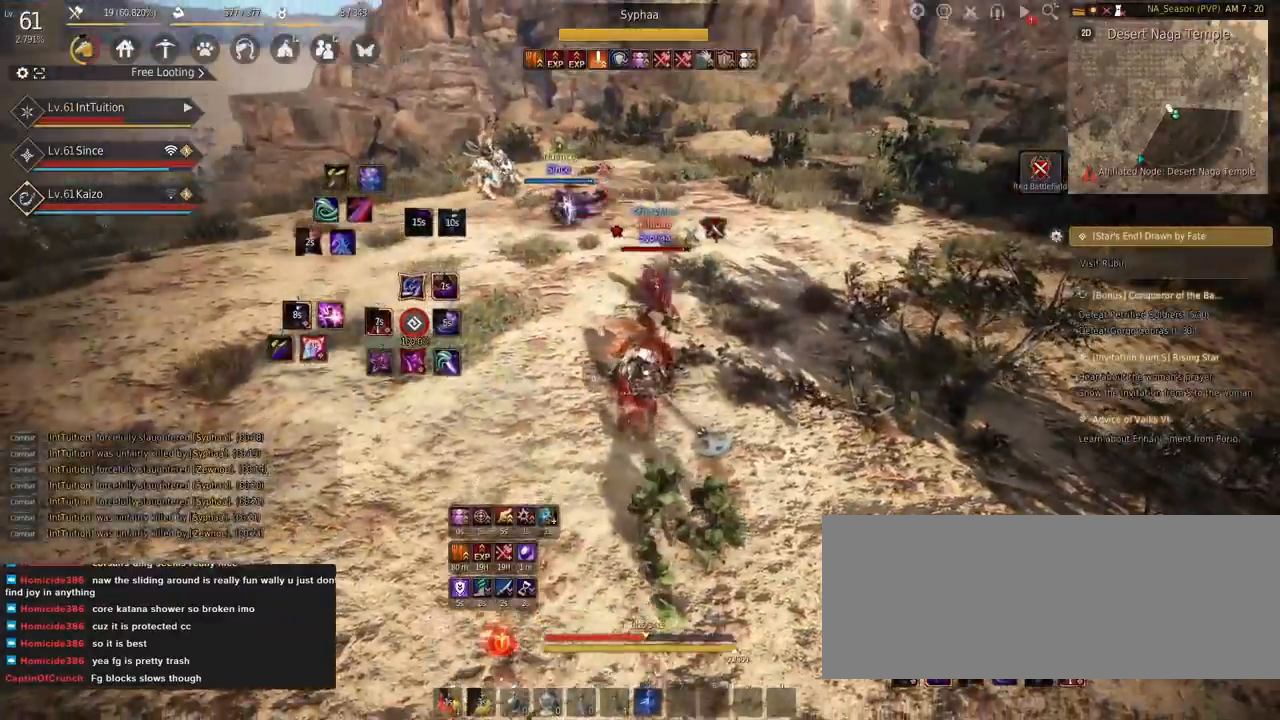
{"keys": ["w"], "mouse": ["right"], "events": [[17, "e", "up"], [34, "s", "up"], [150, "w", "down"], [234, "mouse_right", "down"]]}
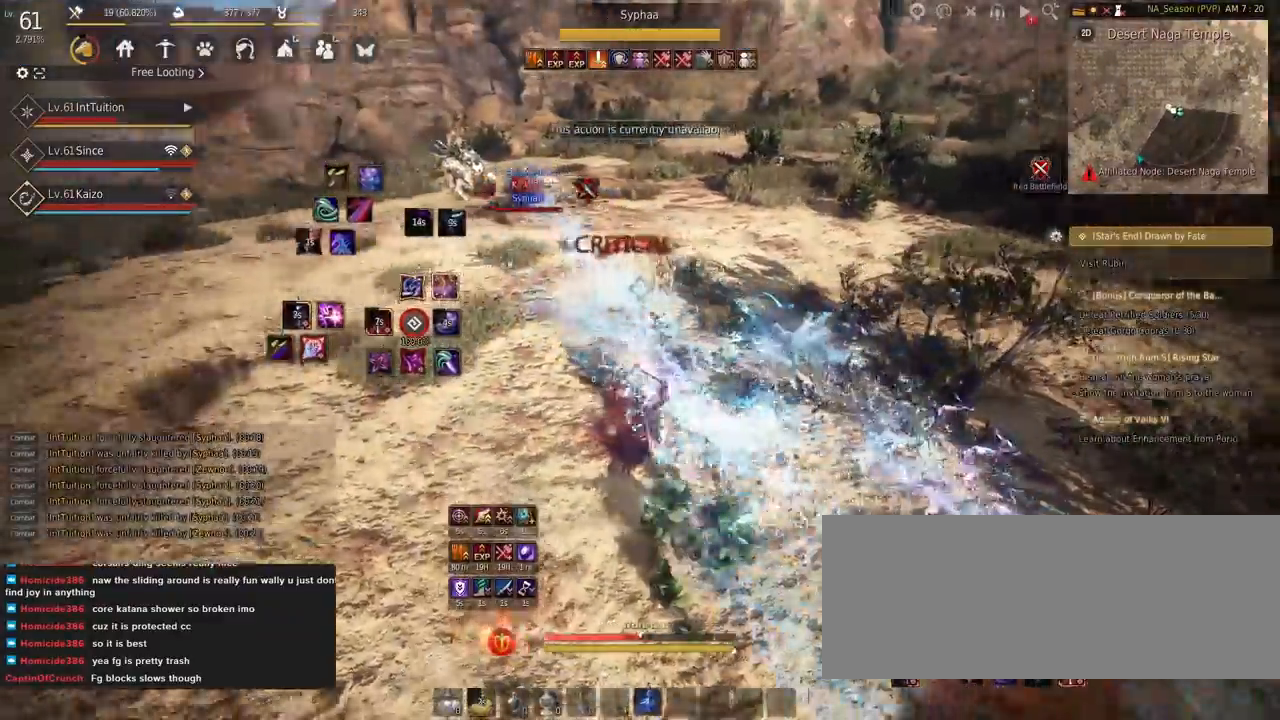
{"keys": ["w"], "mouse": [], "events": [[250, "mouse_right", "up"]]}
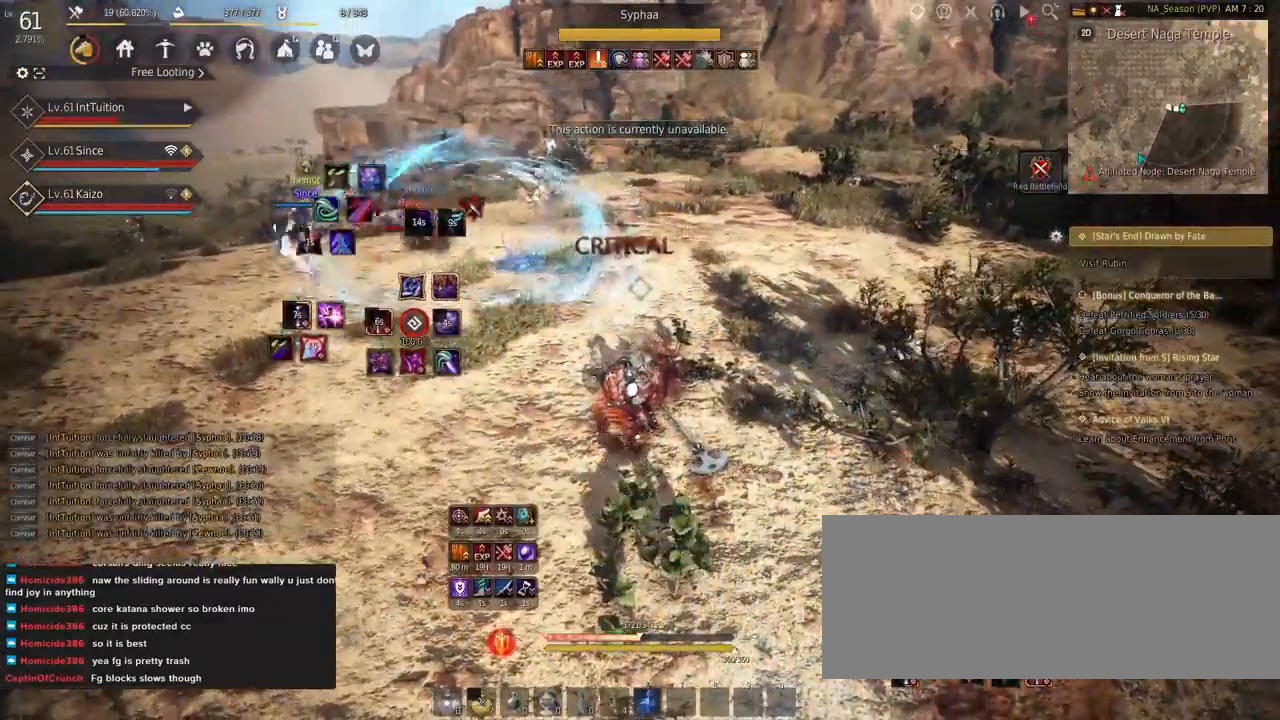
{"keys": ["w"], "mouse": ["right"], "events": [[117, "mouse_right", "down"]]}
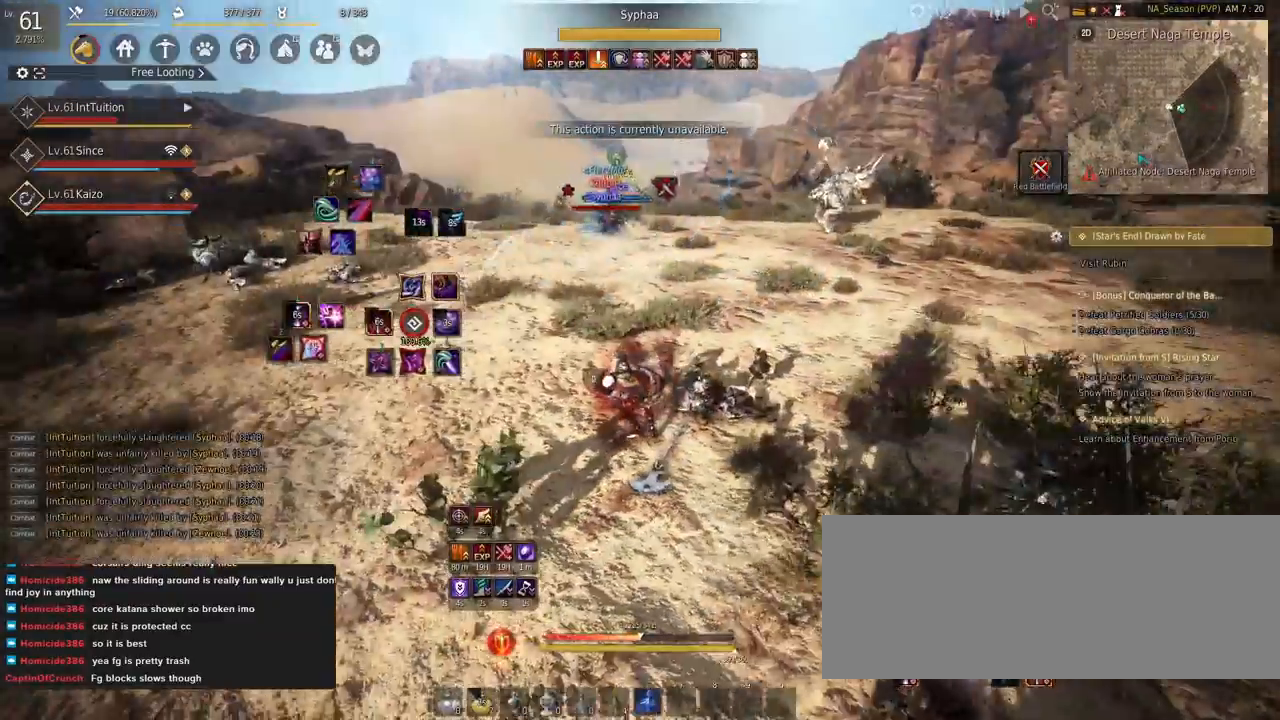
{"keys": [], "mouse": [], "events": [[350, "mouse_right", "up"], [417, "w", "up"]]}
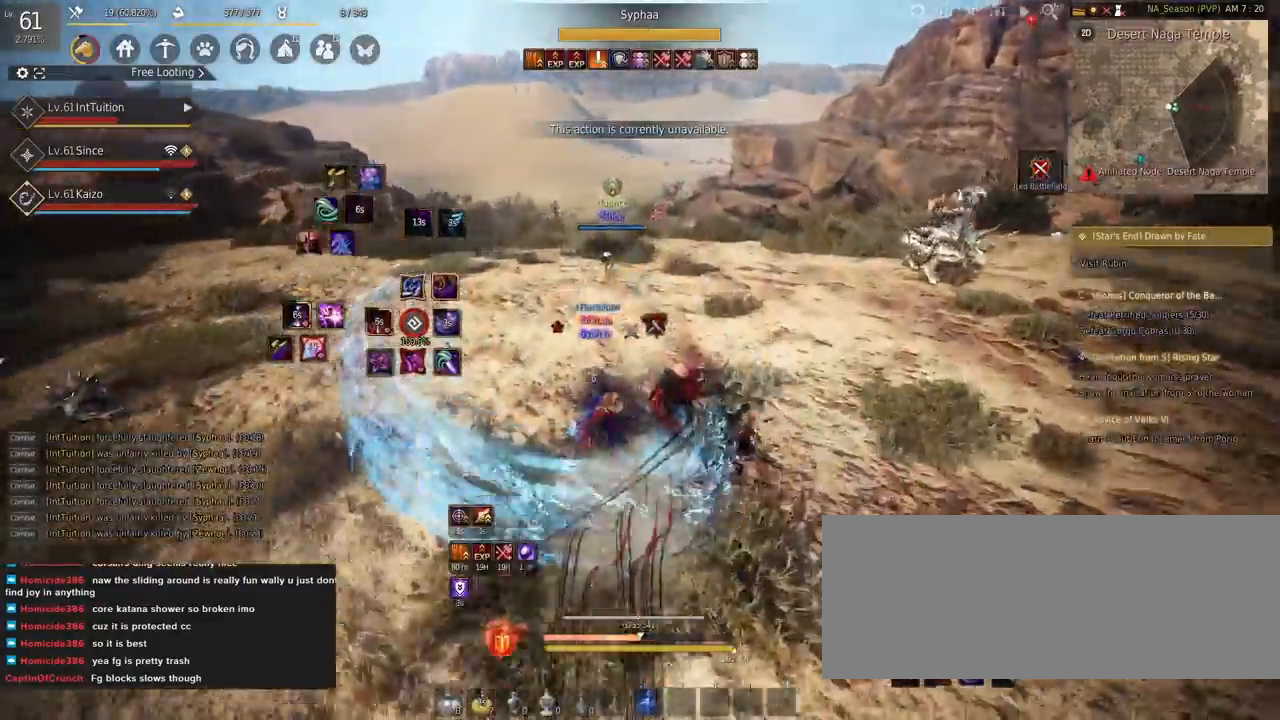
{"keys": ["e", "s"], "mouse": [], "events": [[17, "w", "down"], [50, "f", "down"], [67, "a", "down"], [167, "f", "up"], [184, "a", "up"], [184, "w", "up"], [284, "s", "down"], [300, "e", "down"]]}
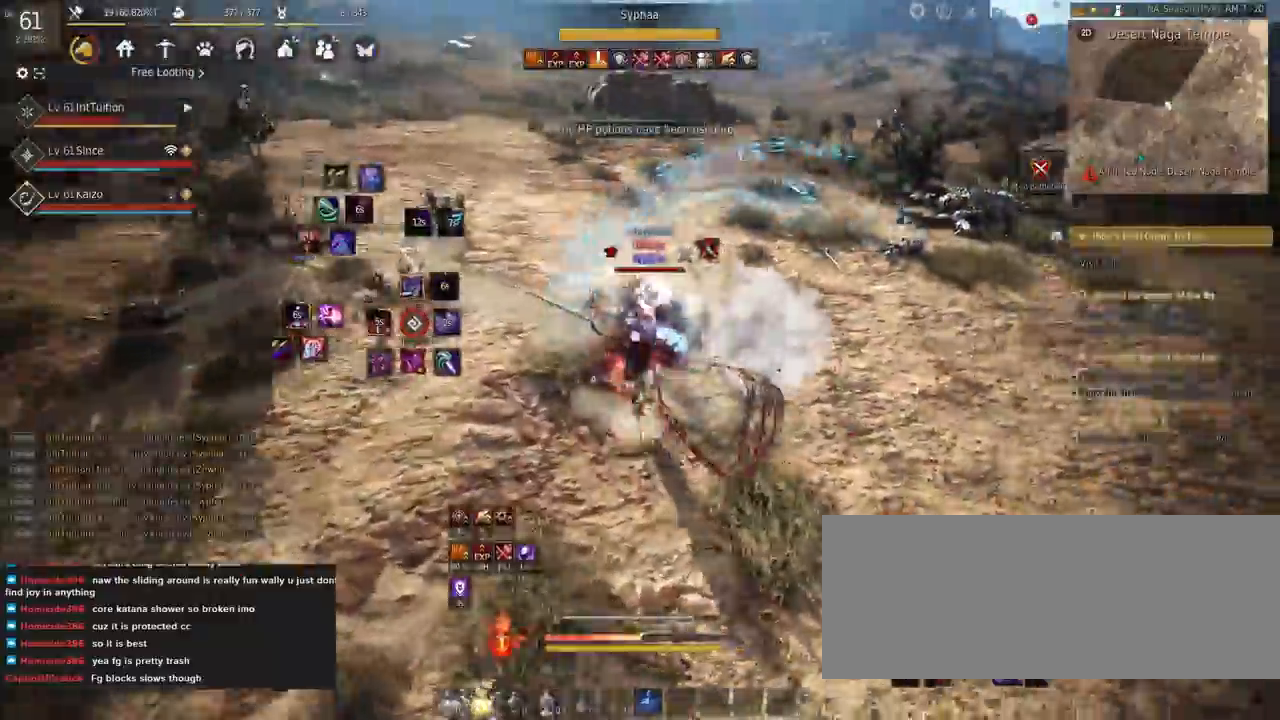
{"keys": [], "mouse": [], "events": [[17, "e", "up"], [17, "s", "up"], [100, "w", "down"], [150, "space", "down"], [350, "space", "up"], [350, "w", "up"]]}
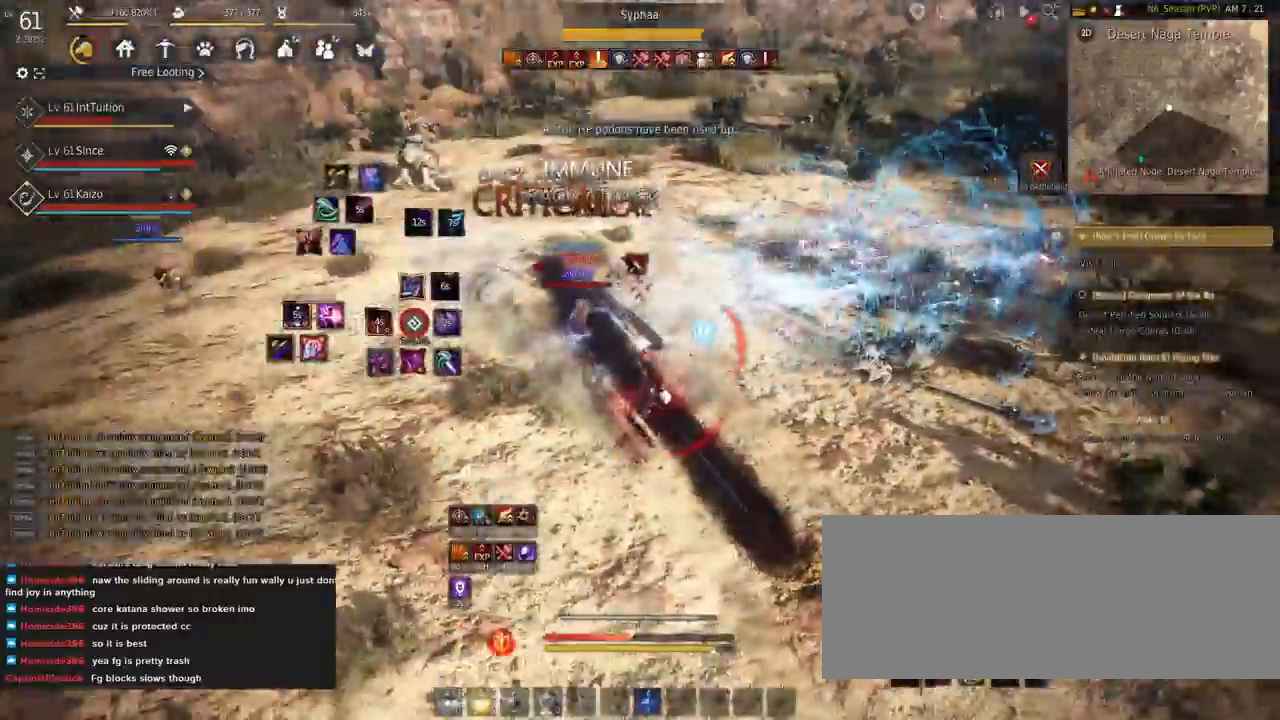
{"keys": [], "mouse": [], "events": [[100, "mouse_right", "down"], [334, "mouse_right", "up"]]}
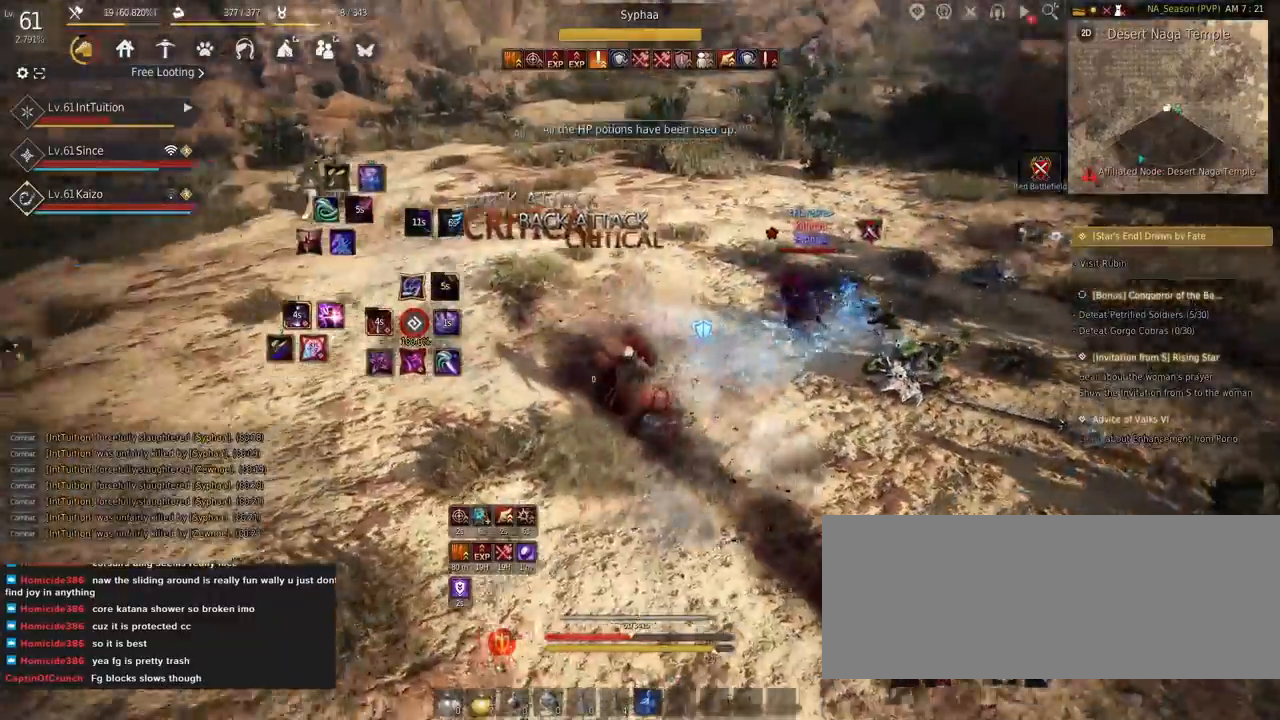
{"keys": ["shift"], "mouse": ["left"], "events": [[50, "shift", "down"], [67, "w", "down"], [334, "w", "up"], [434, "mouse_left", "down"]]}
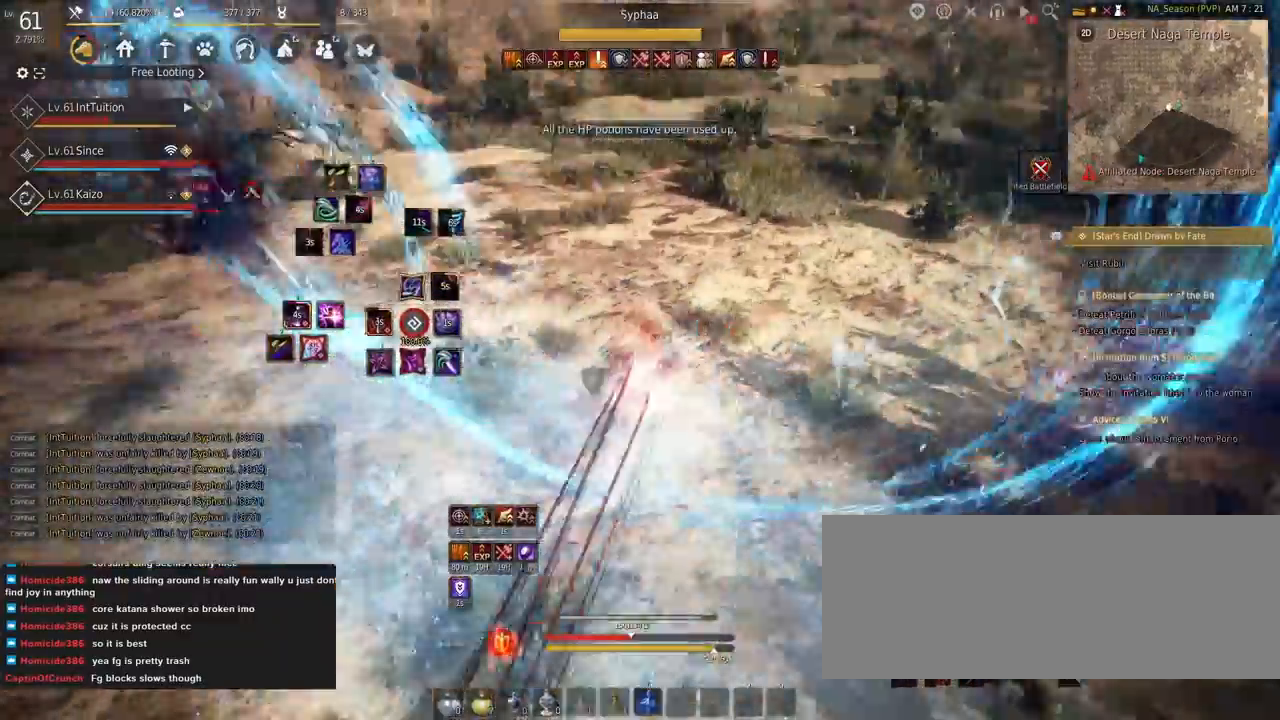
{"keys": [], "mouse": [], "events": [[34, "mouse_left", "up"], [50, "w", "down"], [100, "shift", "up"], [100, "space", "down"], [417, "w", "up"], [434, "space", "up"]]}
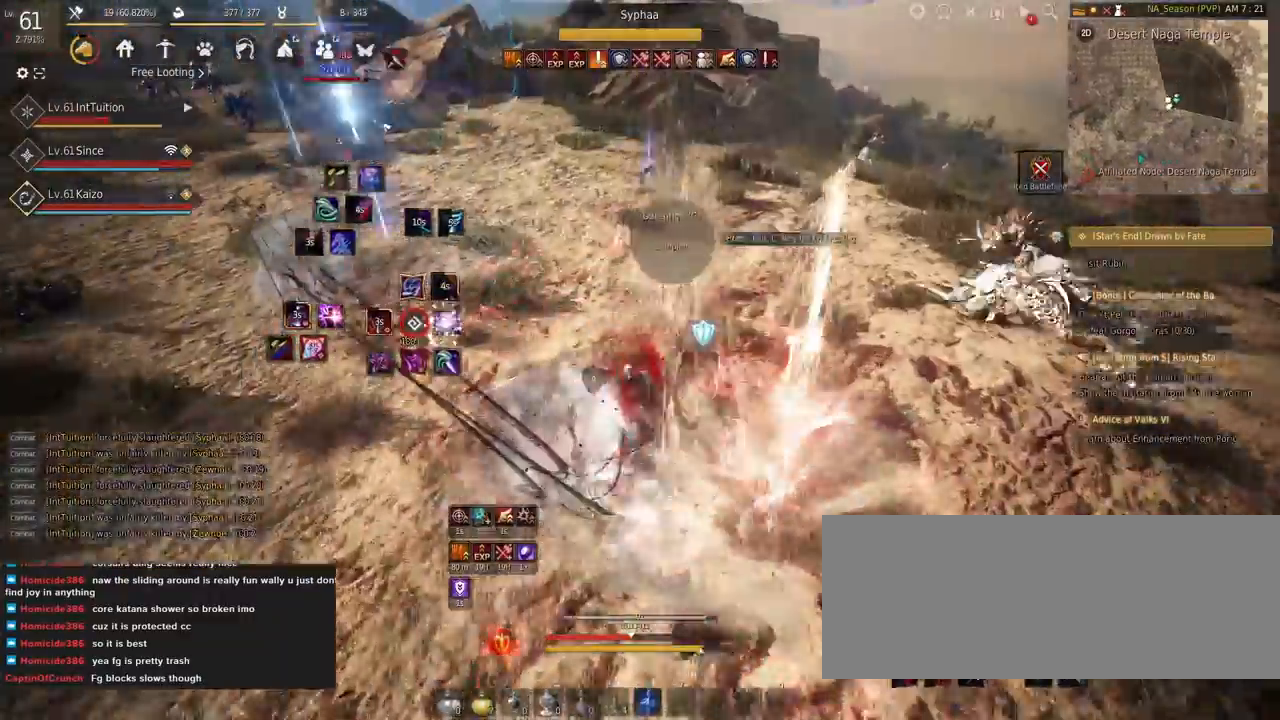
{"keys": ["a", "w"], "mouse": [], "events": [[334, "q", "down"], [417, "q", "up"], [500, "a", "down"], [500, "w", "down"]]}
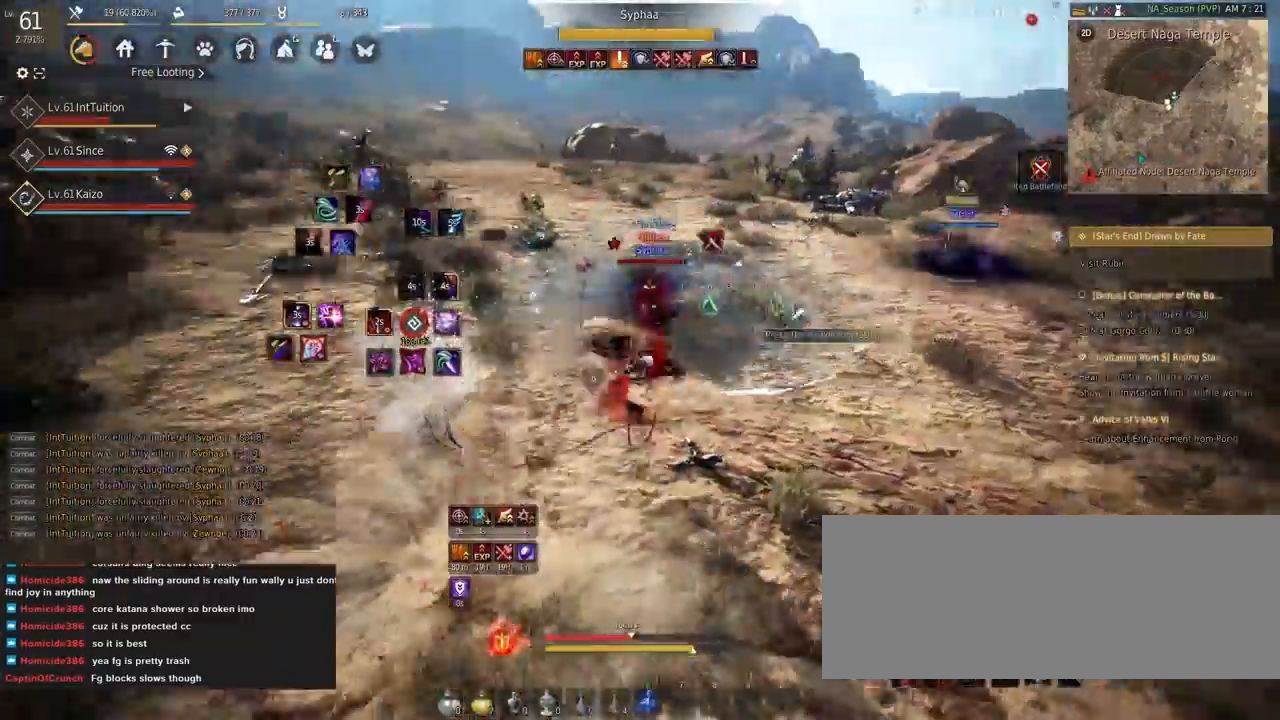
{"keys": [], "mouse": ["left"], "events": [[17, "f", "down"], [184, "a", "up"], [184, "f", "up"], [250, "shift", "down"], [267, "mouse_left", "down"], [450, "shift", "up"], [467, "w", "up"]]}
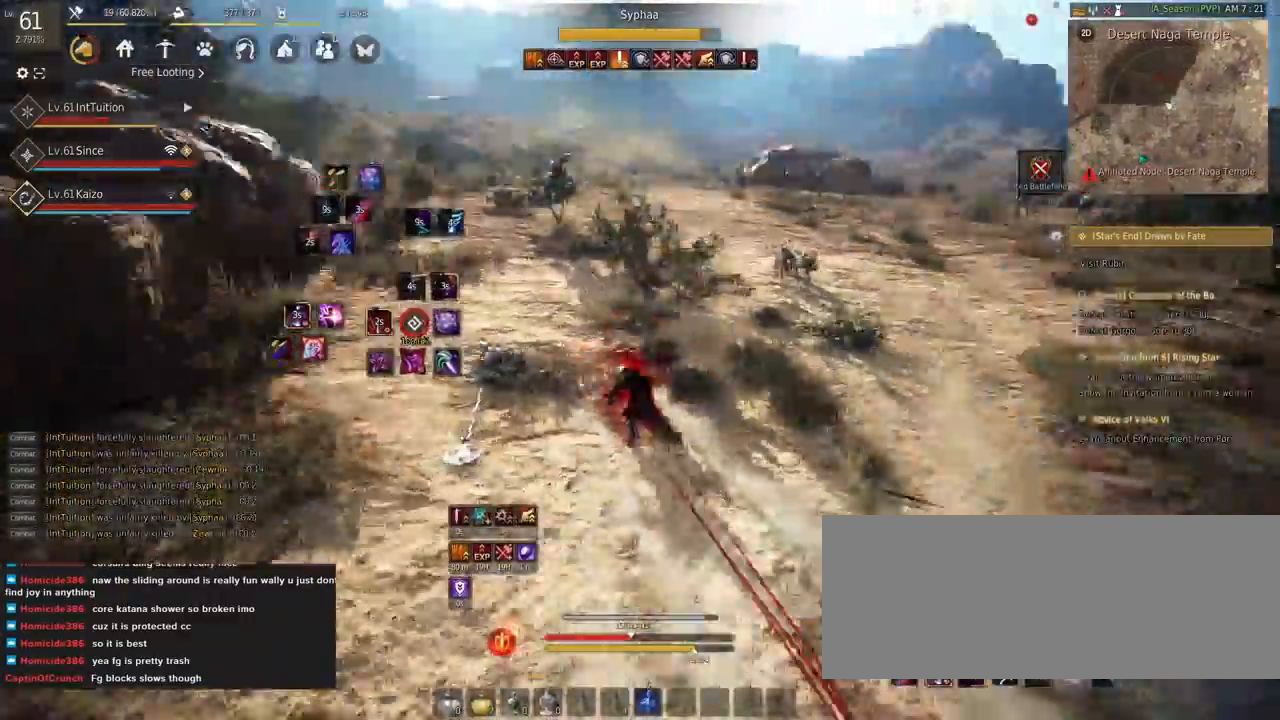
{"keys": ["a"], "mouse": [], "events": [[67, "a", "down"], [467, "mouse_left", "up"]]}
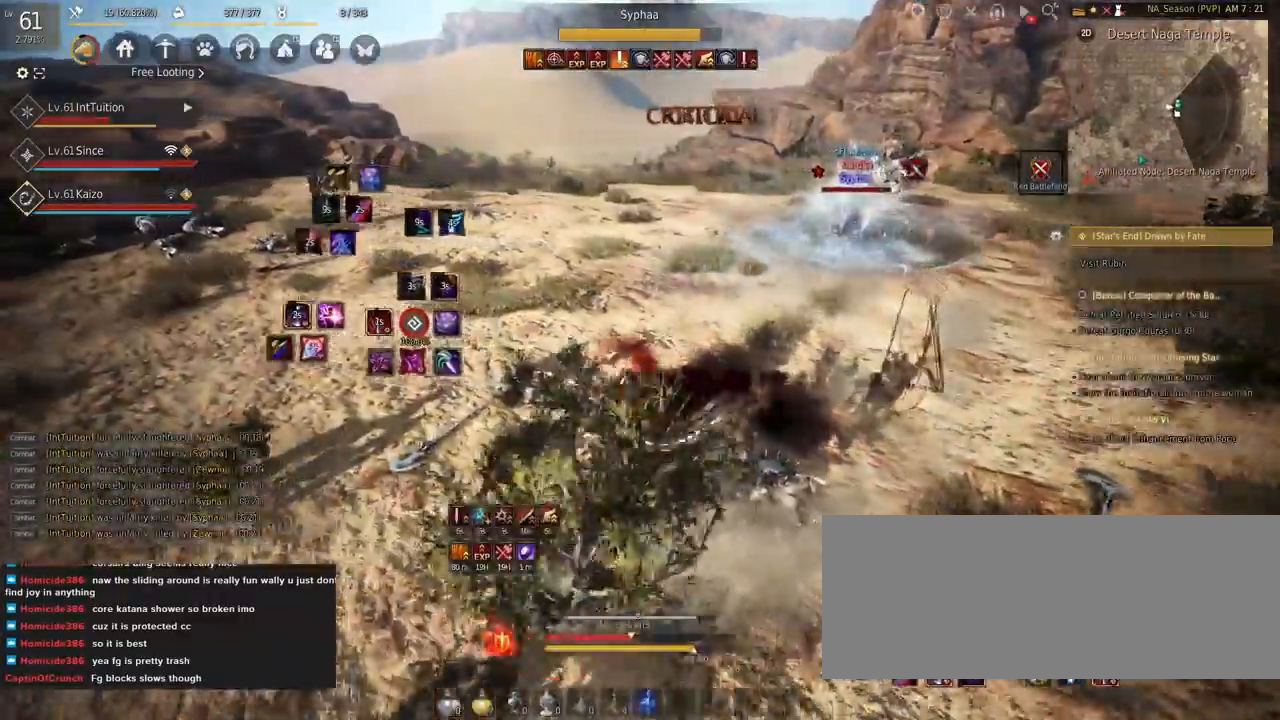
{"keys": ["a", "w"], "mouse": [], "events": [[150, "w", "down"], [234, "f", "down"], [400, "f", "up"]]}
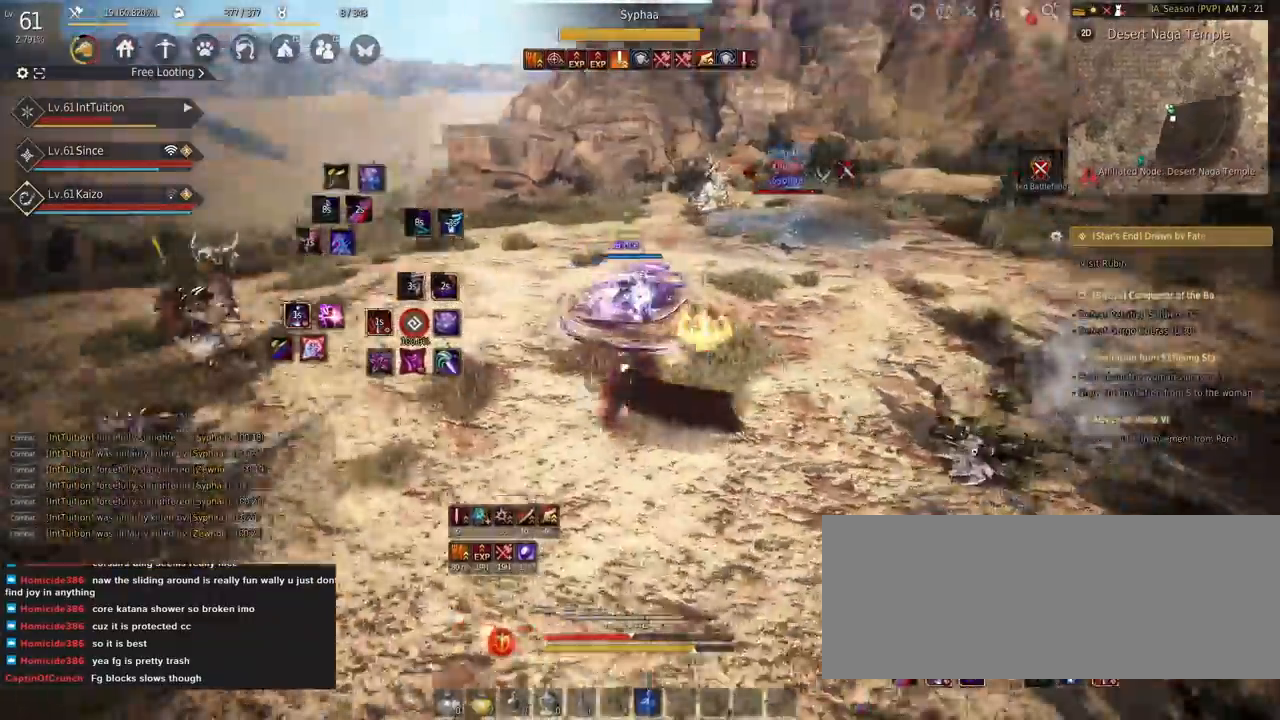
{"keys": [], "mouse": ["right"], "events": [[17, "space", "down"], [134, "a", "up"], [134, "space", "up"], [150, "w", "up"], [417, "mouse_right", "down"]]}
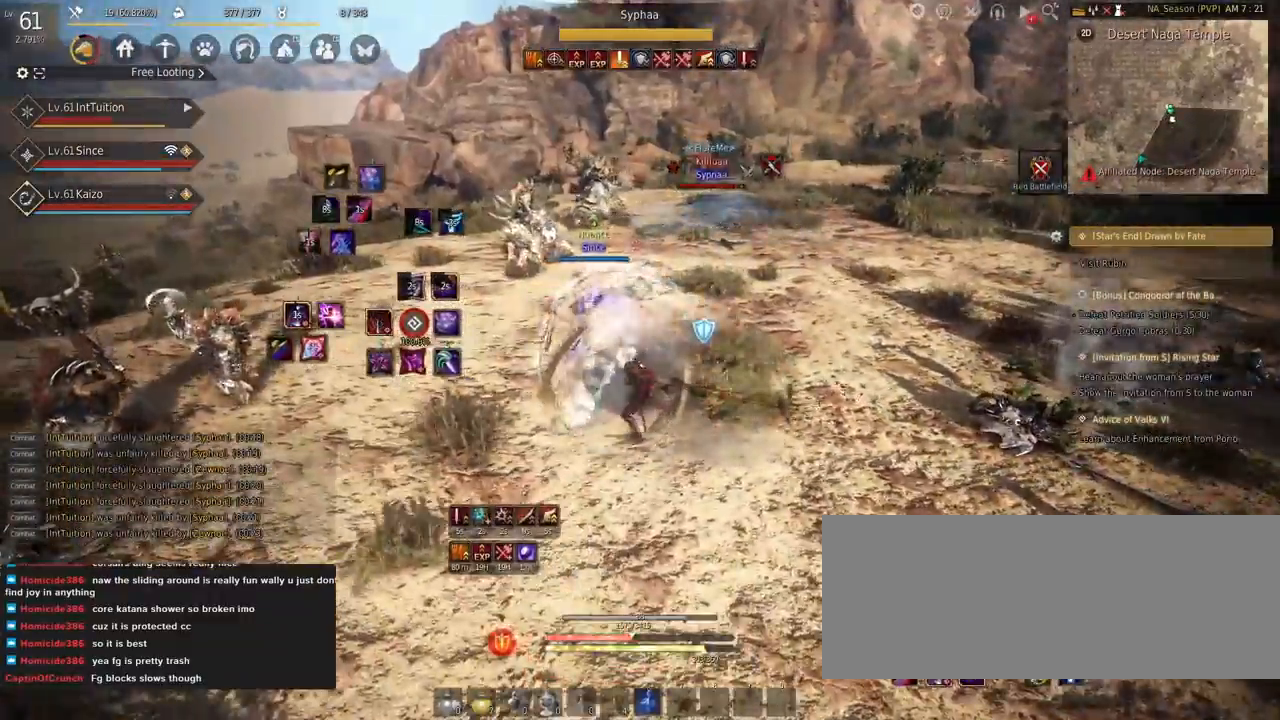
{"keys": ["shift", "w"], "mouse": [], "events": [[100, "mouse_right", "up"], [384, "shift", "down"], [417, "w", "down"]]}
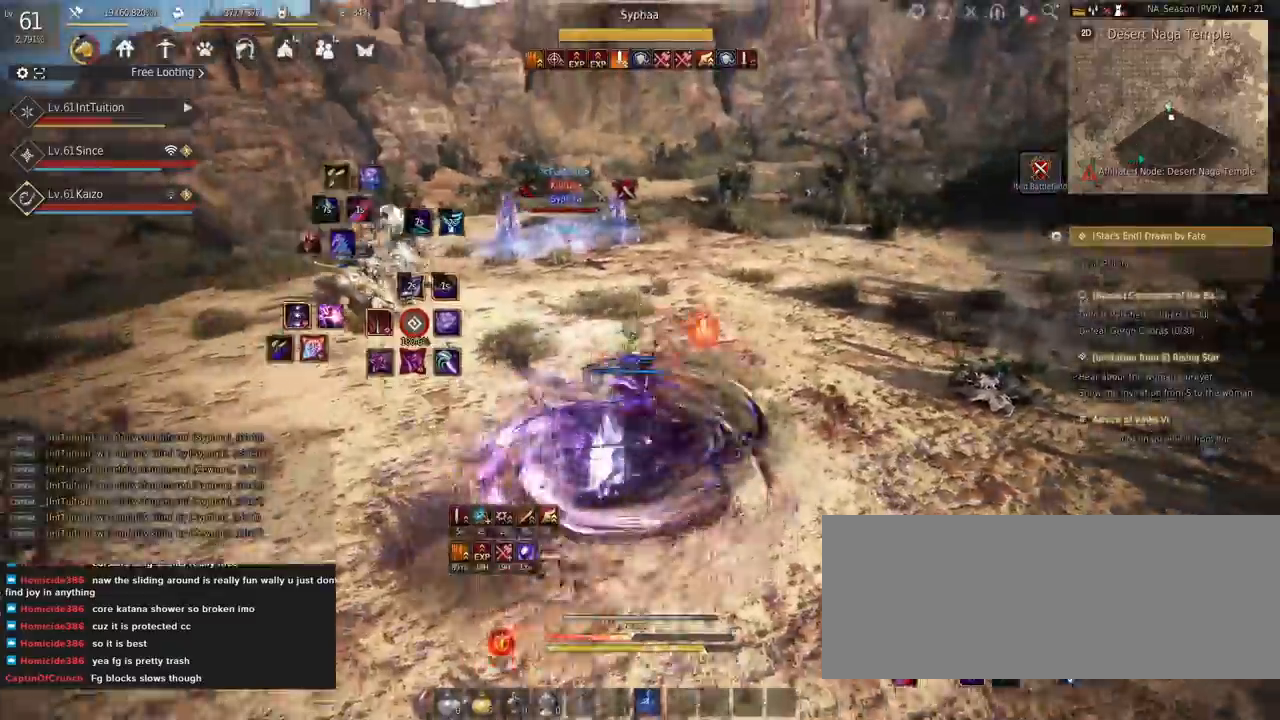
{"keys": ["space", "w"], "mouse": [], "events": [[84, "w", "up"], [234, "mouse_left", "down"], [334, "shift", "up"], [367, "mouse_left", "up"], [367, "w", "down"], [417, "space", "down"]]}